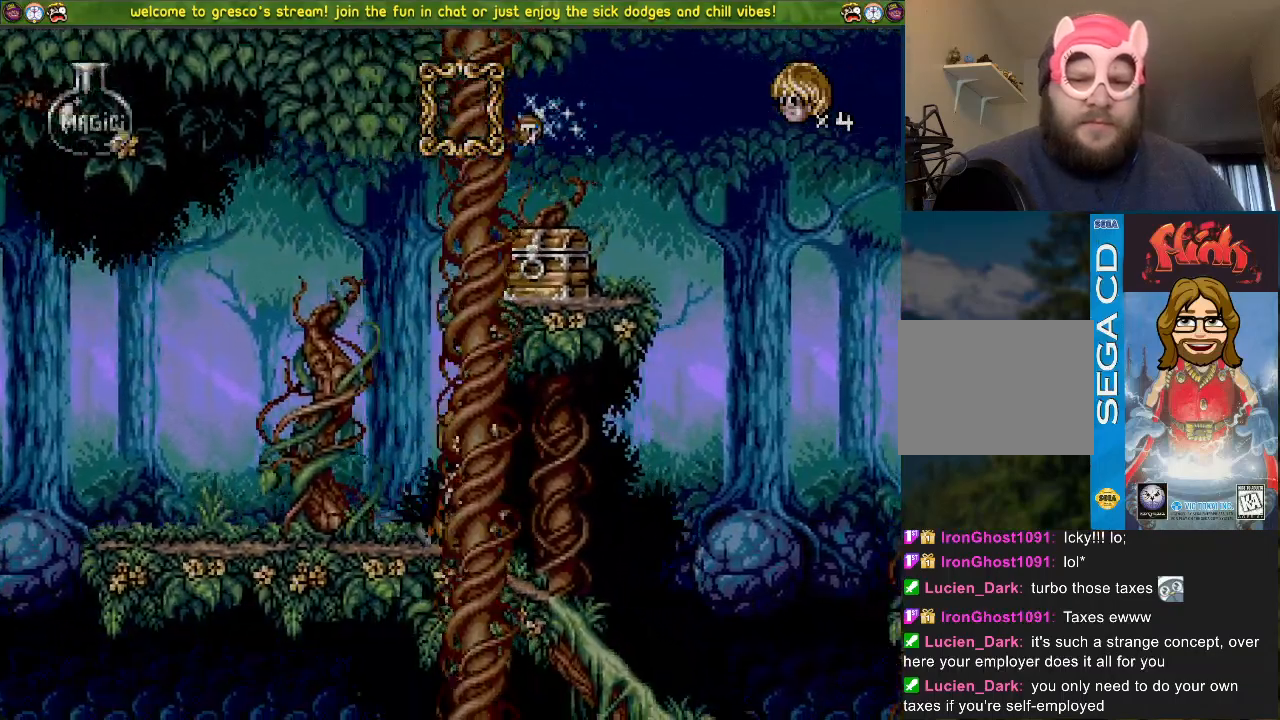
Gameplay with a controller (PlayStation layout); each line is a JSON object with the inputs held at the frame after it (dt_ms = milliseconds from this image to that frame). "events" lists button and stick changes between this image and that frame as [ms after this image, input, new state], when the widget could be followed in between. Not read: right_stick.
{"dt_ms": 501, "buttons": ["CROSS", "DPAD_DOWN"], "left_stick": "center", "events": [[51, "DPAD_UP", "down"], [67, "DPAD_DOWN", "down"], [84, "DPAD_LEFT", "up"], [101, "DPAD_UP", "up"], [117, "R3", "up"]]}
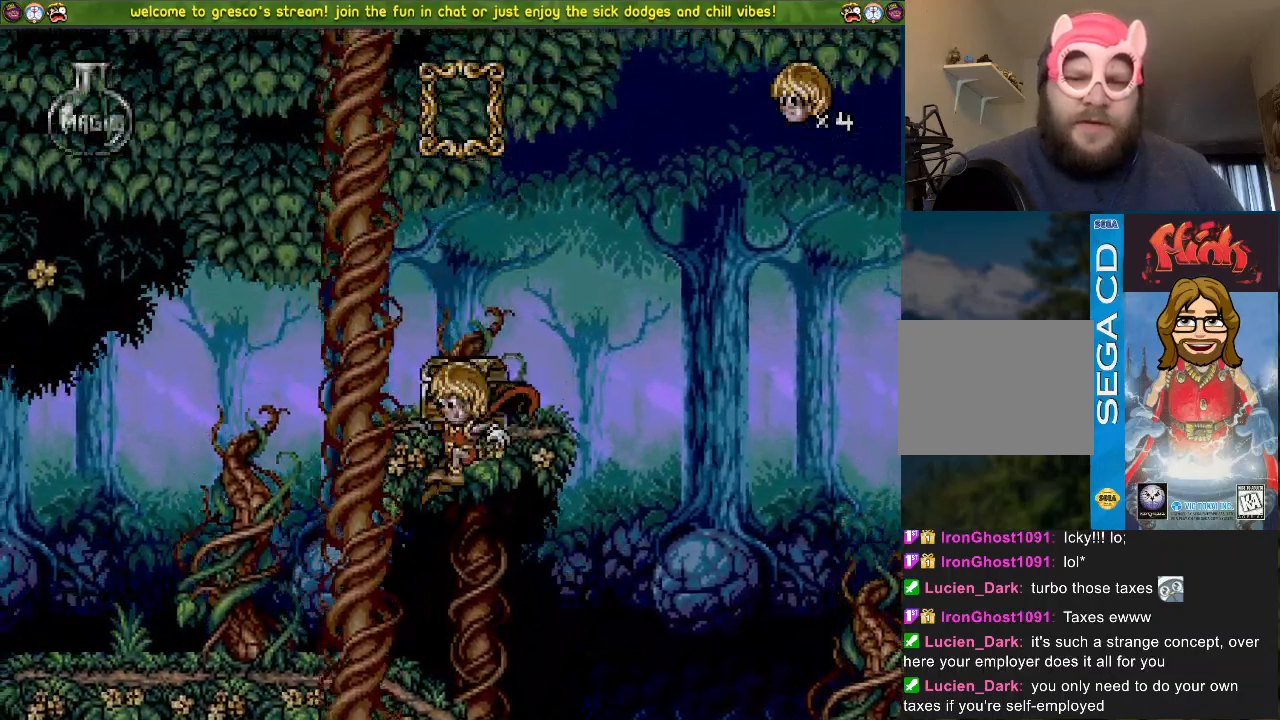
{"dt_ms": 501, "buttons": ["DPAD_DOWN"], "left_stick": "center", "events": [[17, "CROSS", "up"]]}
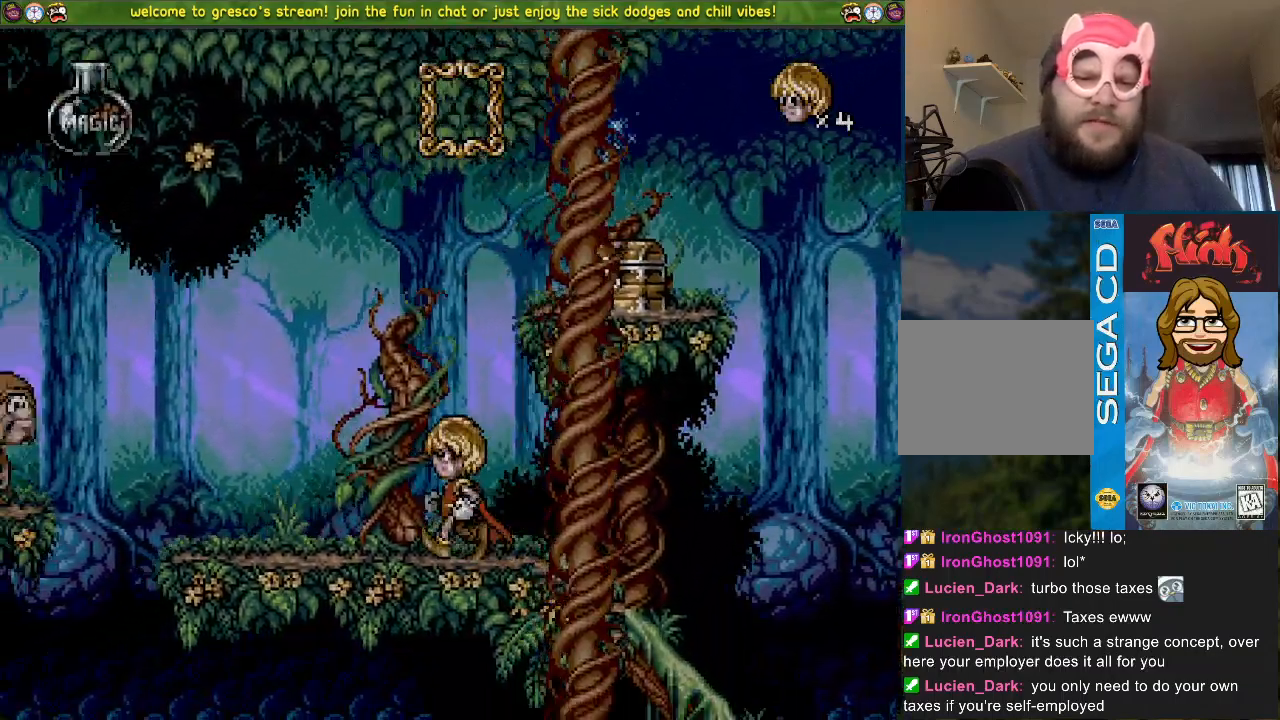
{"dt_ms": 500, "buttons": [], "left_stick": "center", "events": [[133, "DPAD_DOWN", "up"], [233, "DPAD_LEFT", "down"], [433, "DPAD_LEFT", "up"]]}
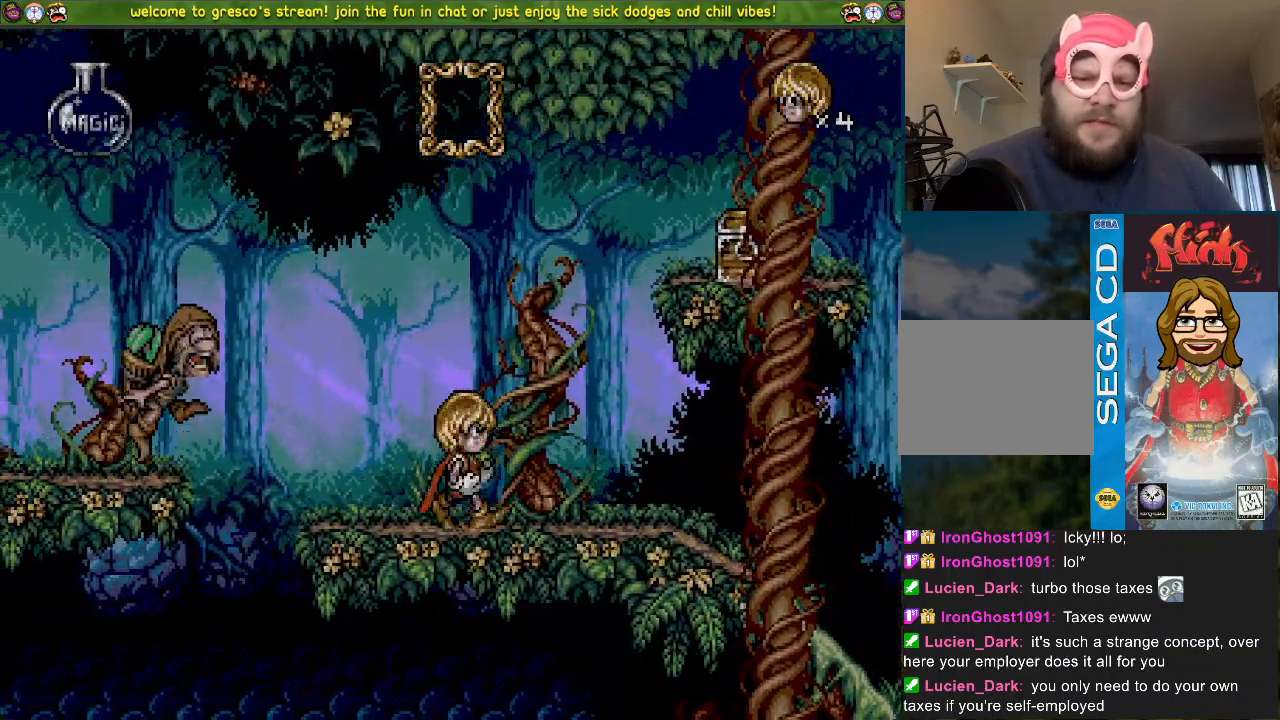
{"dt_ms": 501, "buttons": ["DPAD_LEFT"], "left_stick": "center", "events": [[133, "DPAD_LEFT", "down"]]}
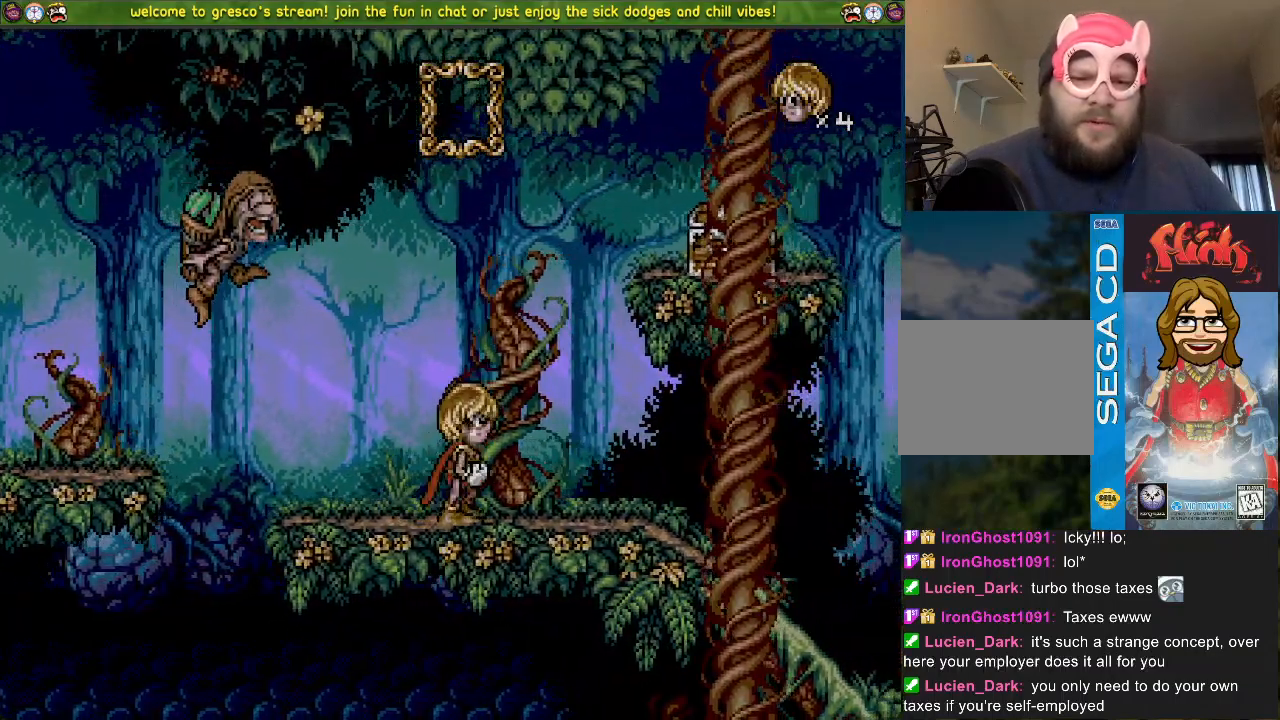
{"dt_ms": 500, "buttons": ["DPAD_LEFT"], "left_stick": "center", "events": [[16, "DPAD_LEFT", "up"], [417, "DPAD_LEFT", "down"]]}
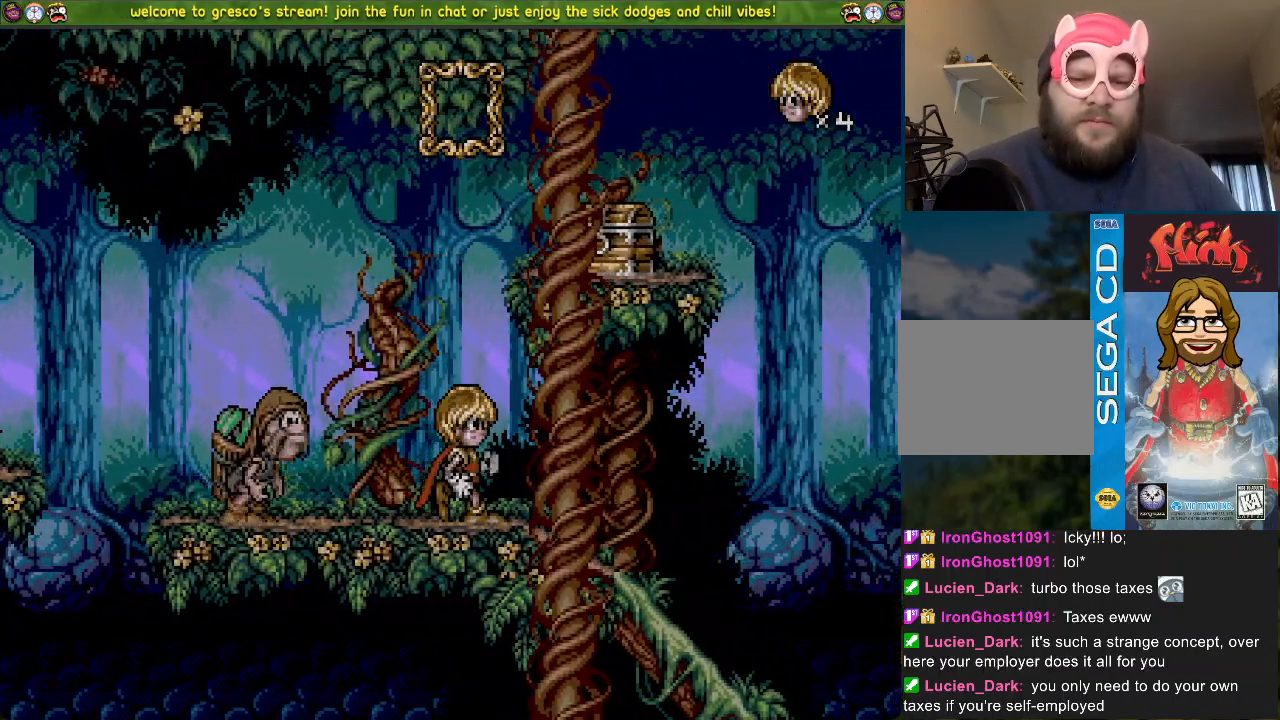
{"dt_ms": 501, "buttons": ["CROSS", "DPAD_DOWN"], "left_stick": "center", "events": [[50, "DPAD_LEFT", "up"], [133, "CROSS", "down"], [217, "DPAD_DOWN", "down"]]}
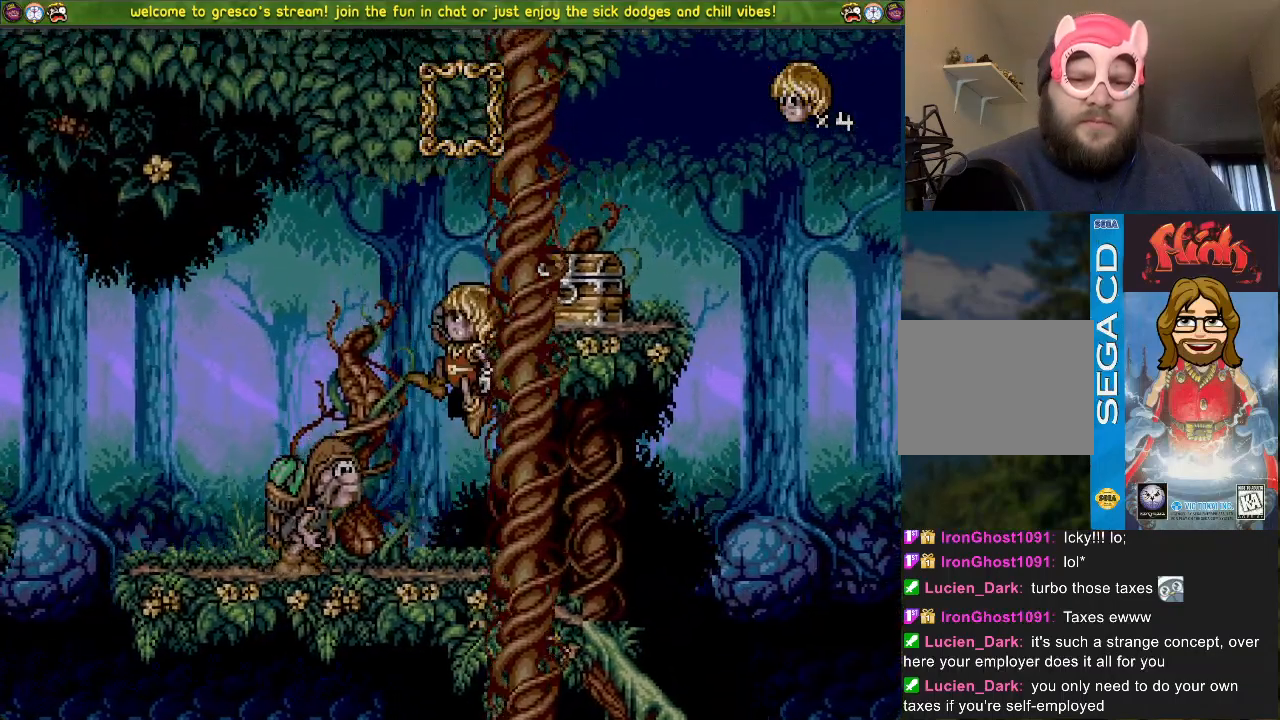
{"dt_ms": 1000, "buttons": ["CROSS", "DPAD_DOWN"], "left_stick": "center"}
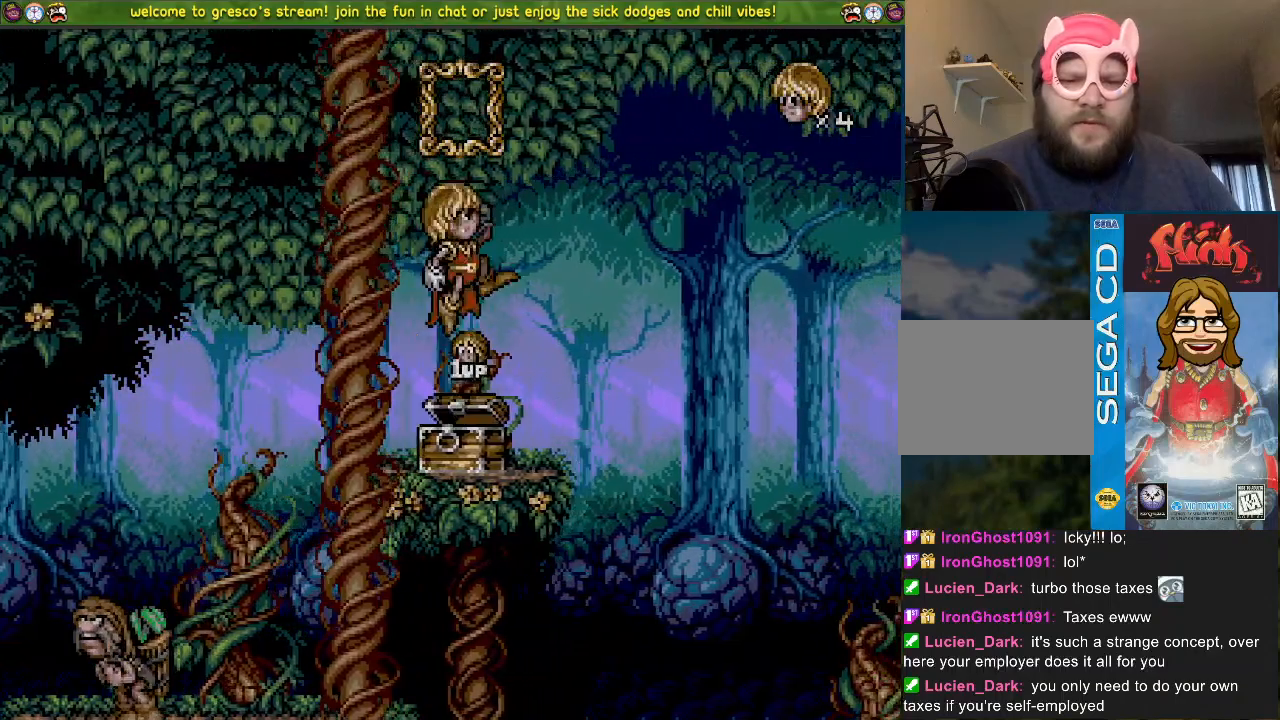
{"dt_ms": 501, "buttons": ["DPAD_LEFT"], "left_stick": "center", "events": [[151, "DPAD_DOWN", "up"], [151, "DPAD_LEFT", "down"], [418, "CROSS", "up"]]}
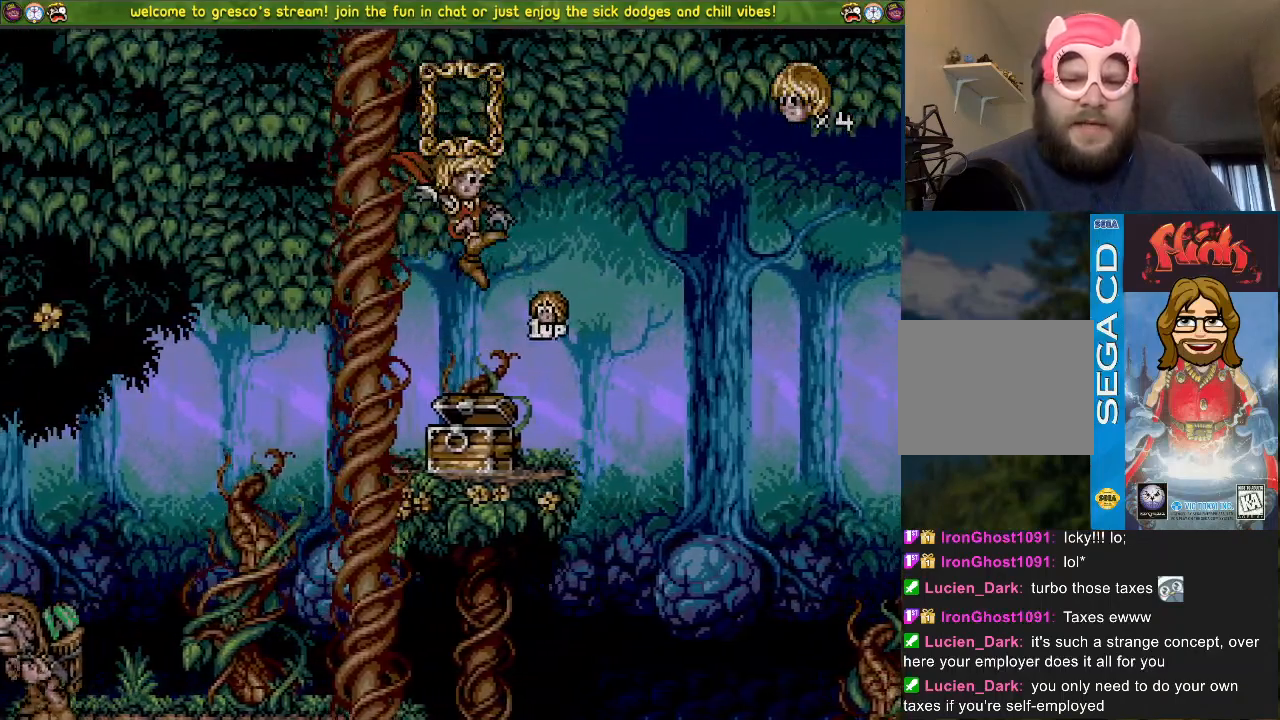
{"dt_ms": 501, "buttons": ["DPAD_DOWN"], "left_stick": "center", "events": [[200, "R3", "down"], [234, "DPAD_DOWN", "down"], [234, "DPAD_LEFT", "up"], [267, "R3", "up"]]}